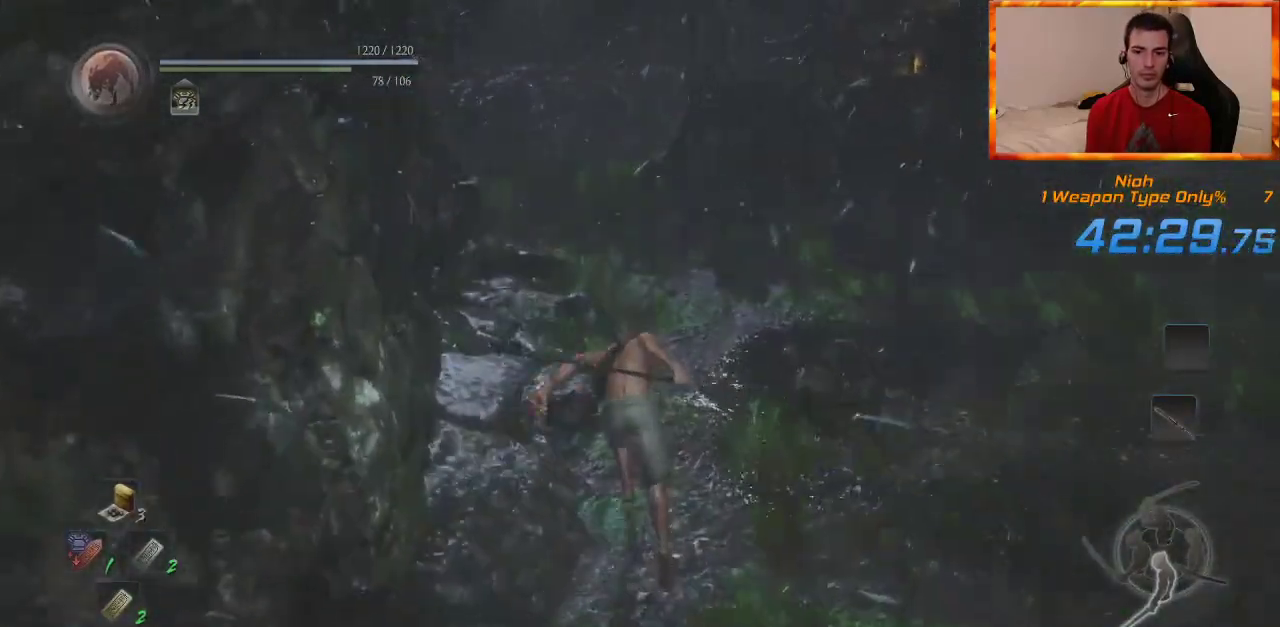
Gameplay with a controller (PlayStation layout); each line is a JSON object with the inputs held at the frame after it (dt_ms = milliseconds from this image to that frame). "events" lists button and stick changes between this image and that frame as [ms after this image, input, new state], when the widget could be followed in between. Not read: CROSS SQUARE TRIANGLE.
{"dt_ms": 500, "buttons": [], "left_stick": "up", "right_stick": "center", "events": []}
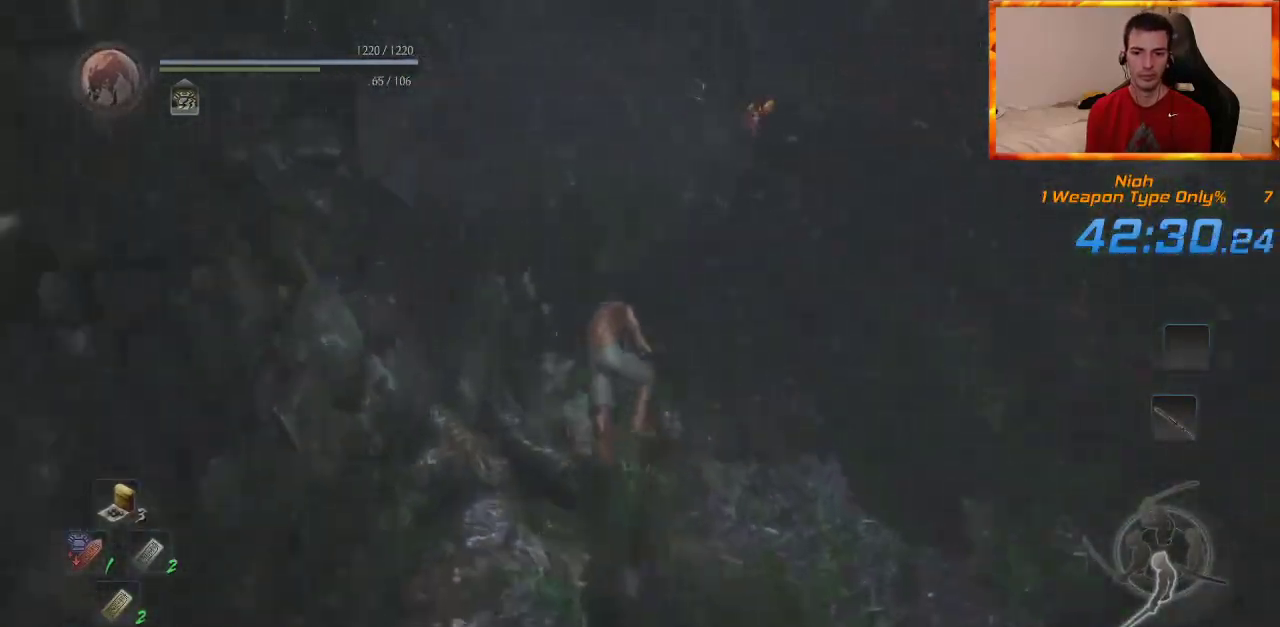
{"dt_ms": 500, "buttons": [], "left_stick": "up", "right_stick": "center", "events": [[267, "right_stick", "right"], [433, "right_stick", "center"]]}
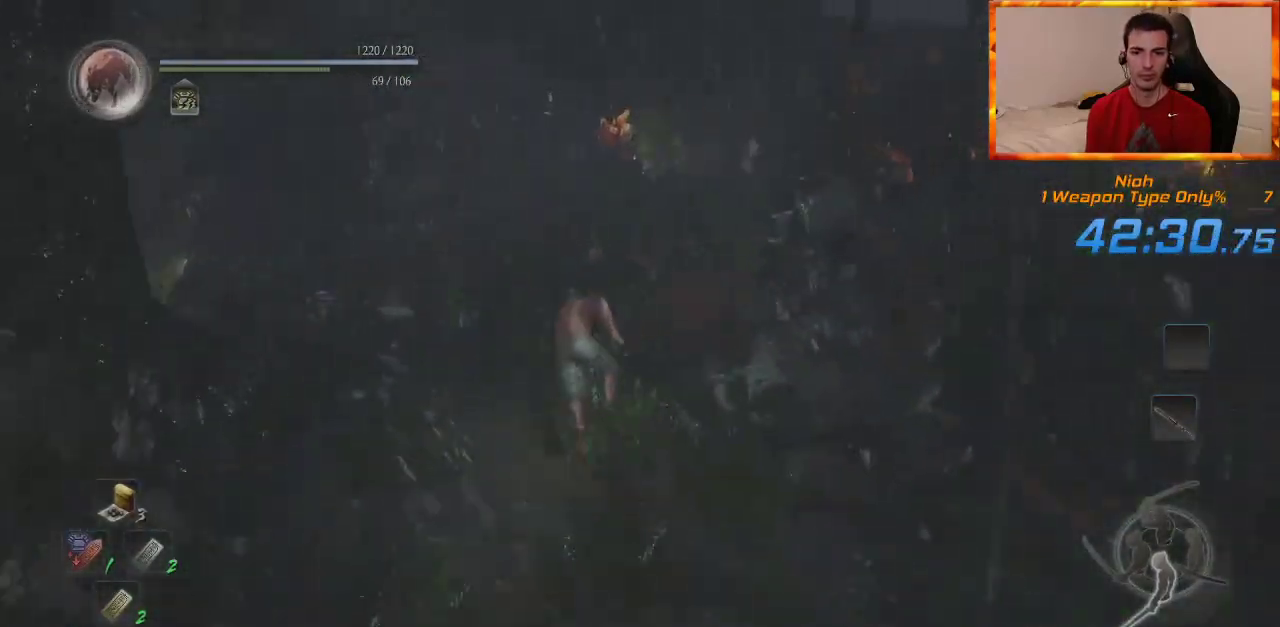
{"dt_ms": 500, "buttons": [], "left_stick": "up", "right_stick": "center", "events": [[317, "right_stick", "right"], [467, "right_stick", "center"]]}
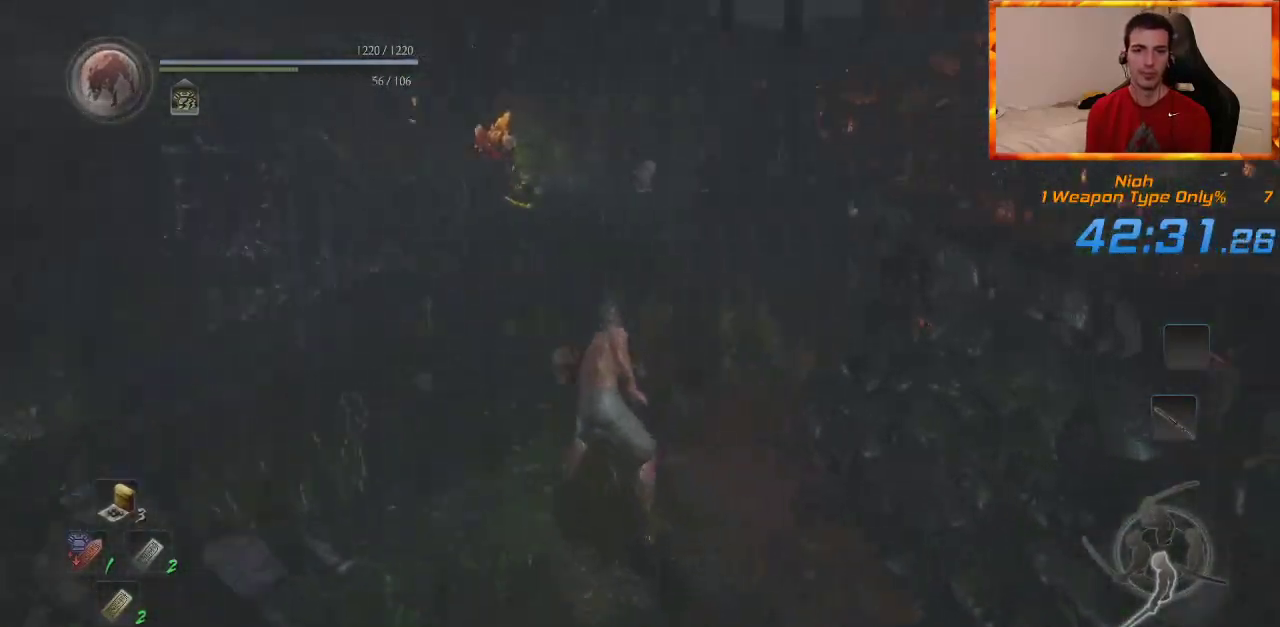
{"dt_ms": 500, "buttons": [], "left_stick": "up", "right_stick": "center", "events": []}
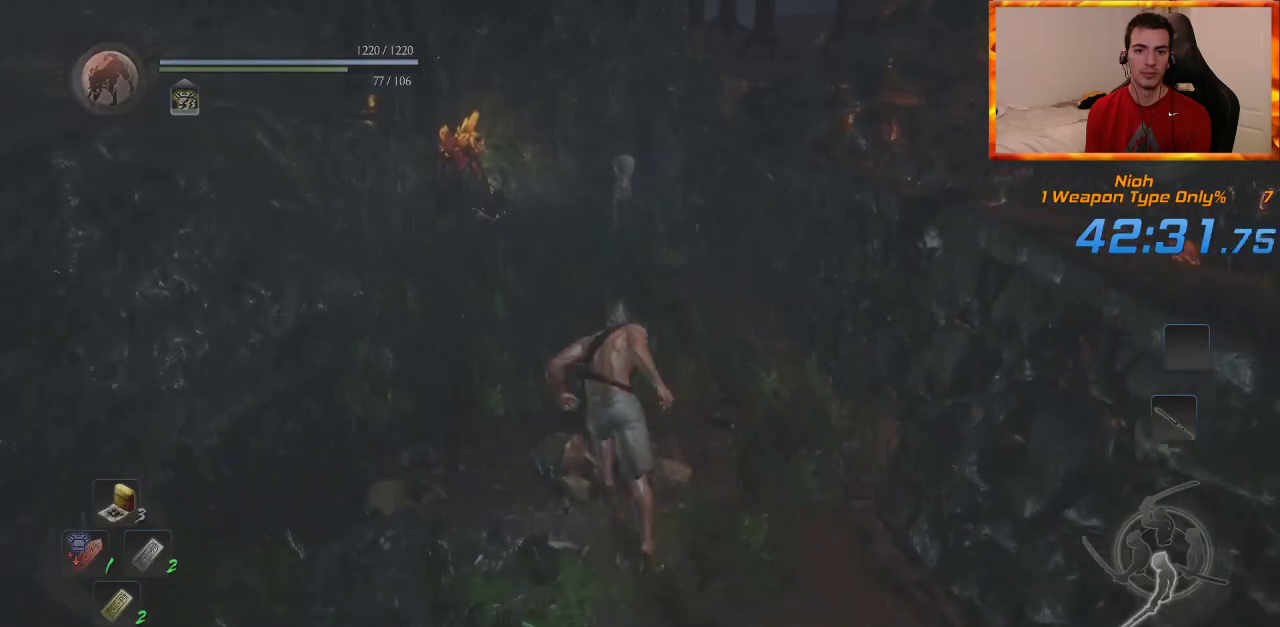
{"dt_ms": 500, "buttons": [], "left_stick": "up", "right_stick": "center", "events": [[100, "right_stick", "right"], [233, "right_stick", "center"]]}
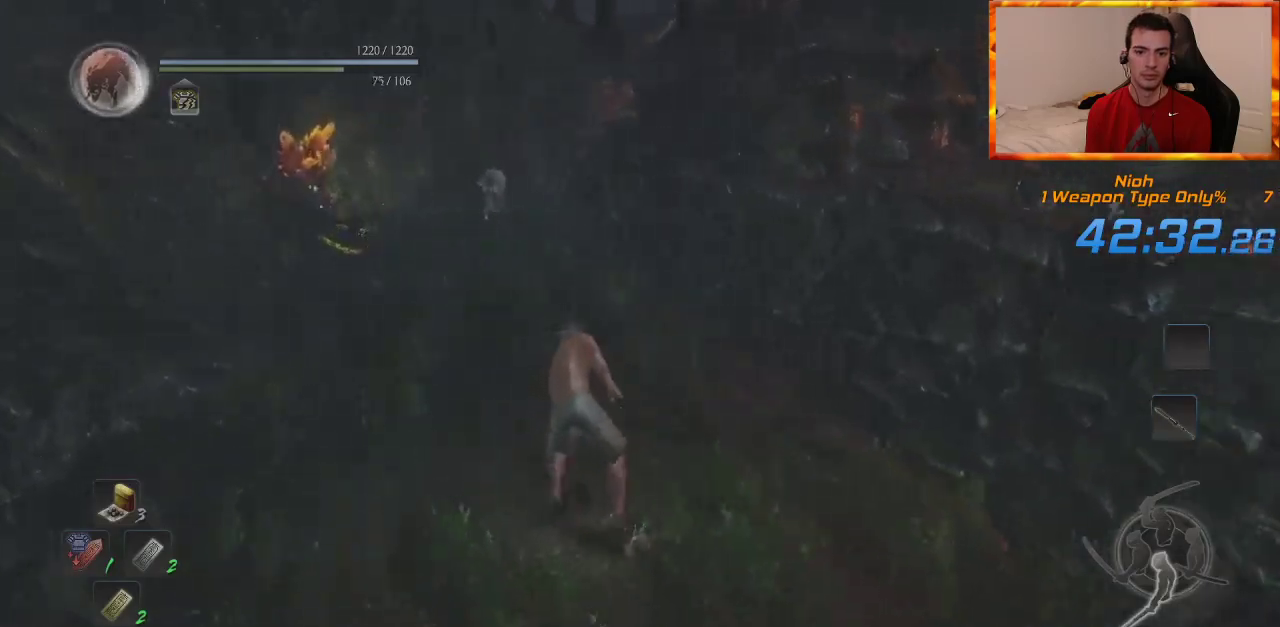
{"dt_ms": 1000, "buttons": [], "left_stick": "up", "right_stick": "down-right", "events": [[950, "right_stick", "down-right"]]}
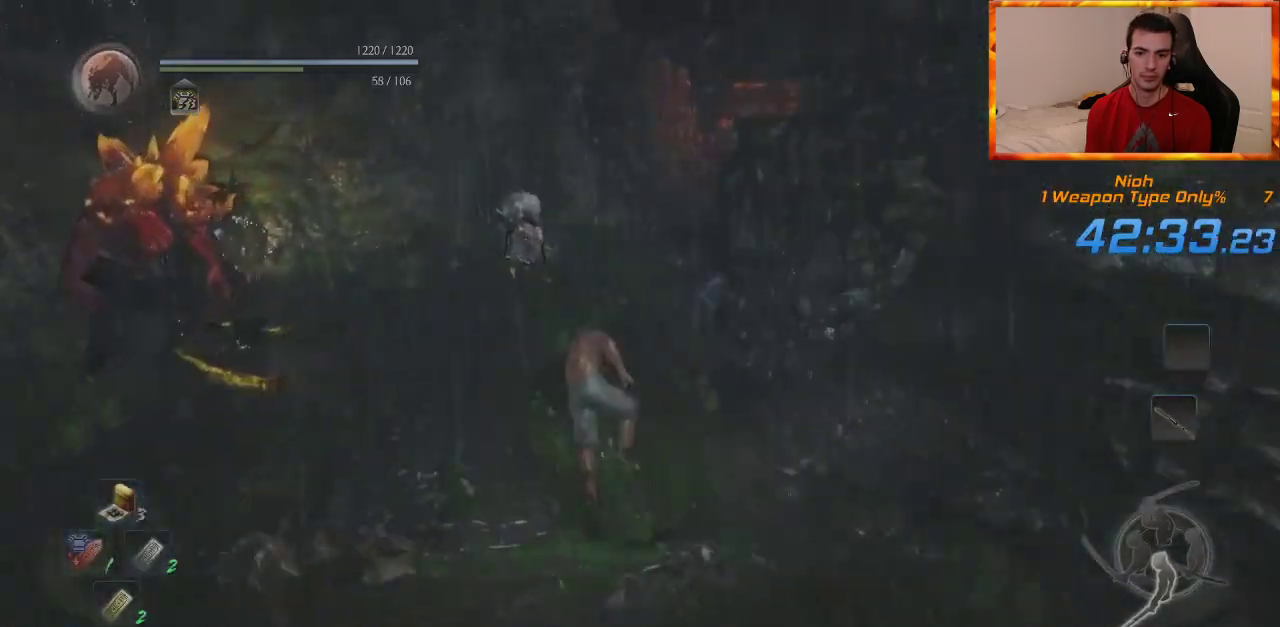
{"dt_ms": 500, "buttons": [], "left_stick": "up", "right_stick": "center", "events": [[133, "right_stick", "center"]]}
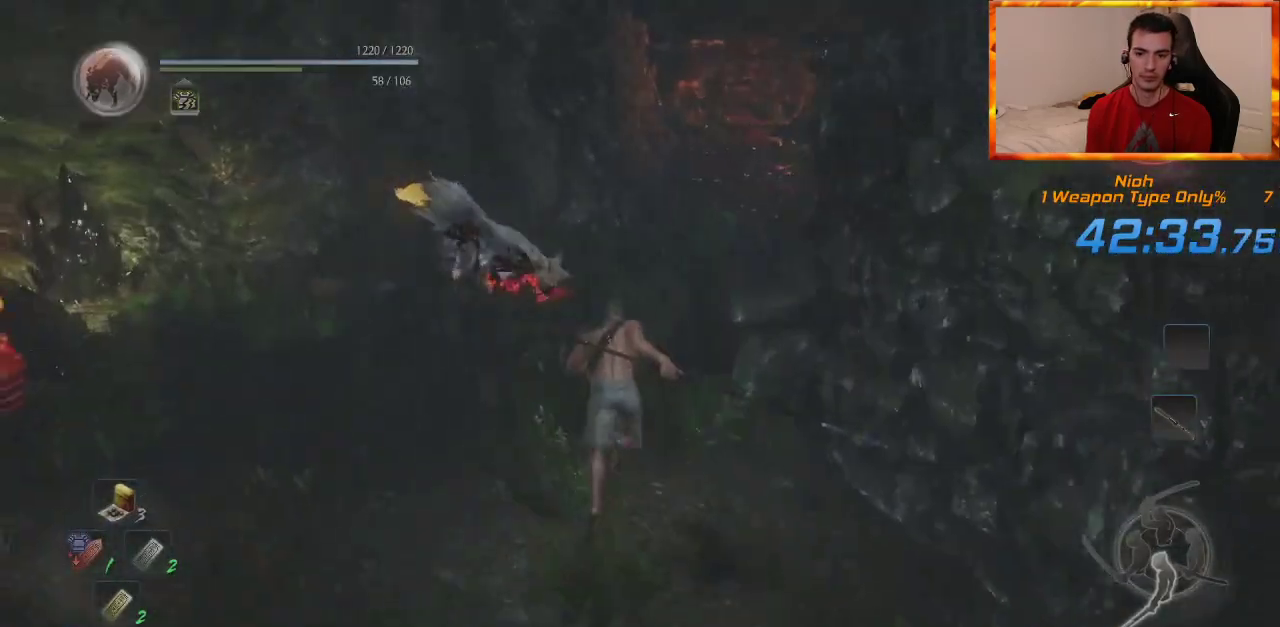
{"dt_ms": 500, "buttons": ["L1"], "left_stick": "up", "right_stick": "center", "events": [[17, "L1", "down"]]}
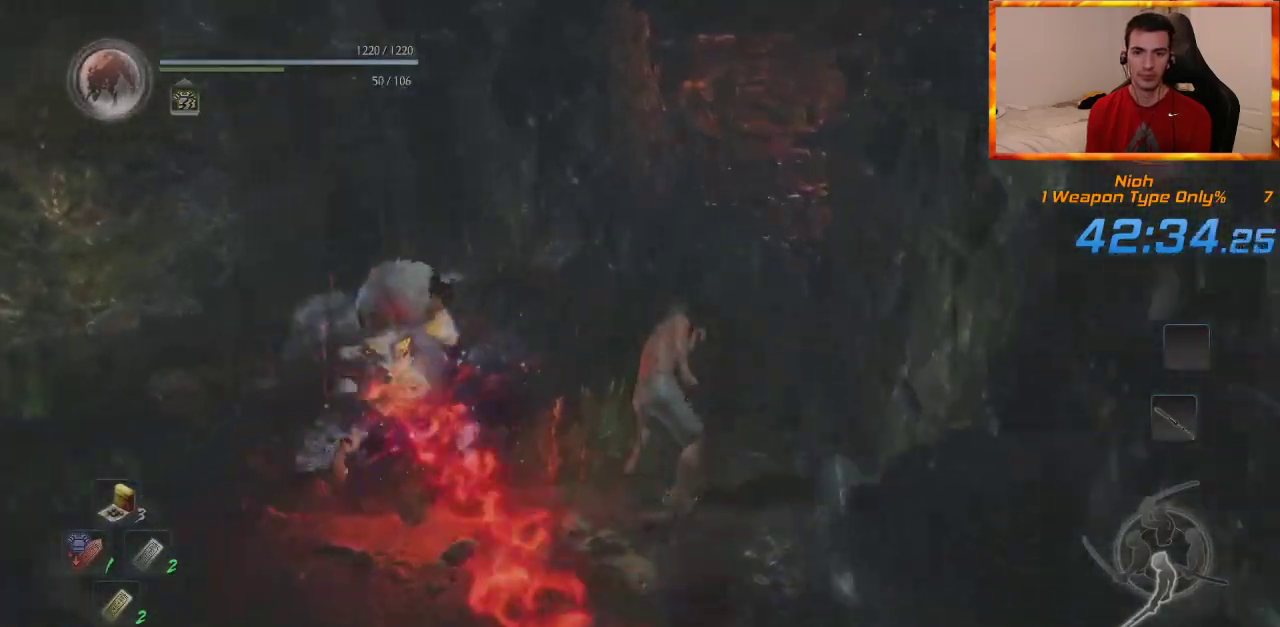
{"dt_ms": 500, "buttons": [], "left_stick": "up", "right_stick": "center", "events": [[100, "L1", "up"]]}
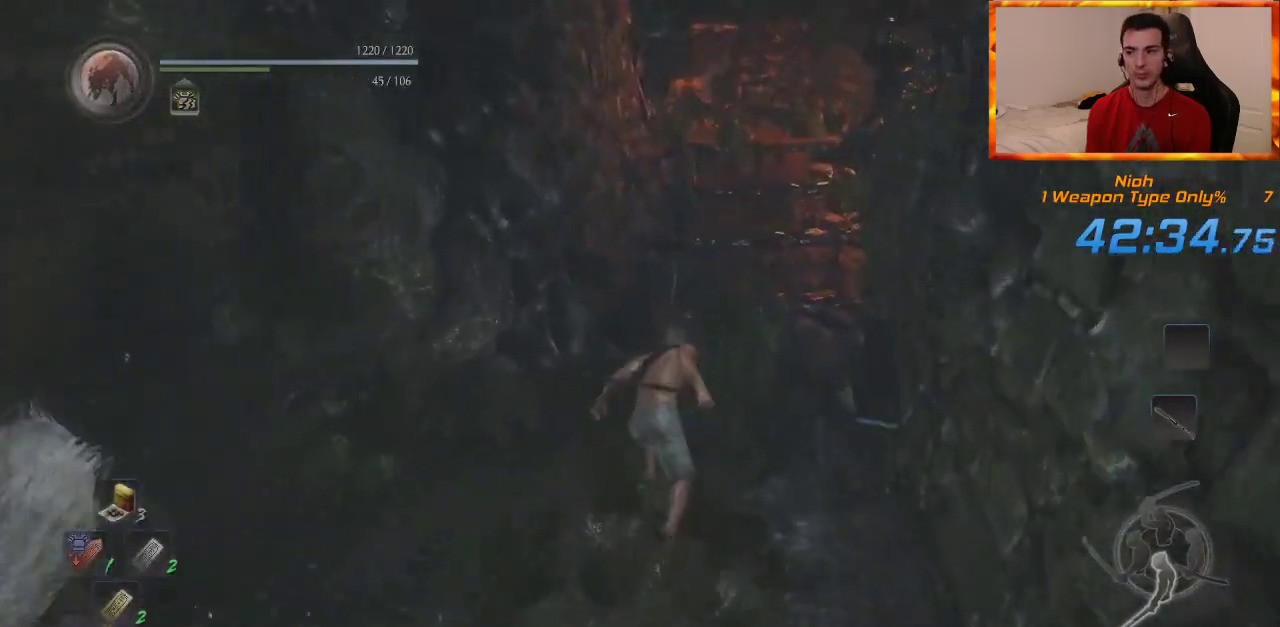
{"dt_ms": 500, "buttons": [], "left_stick": "up", "right_stick": "center", "events": []}
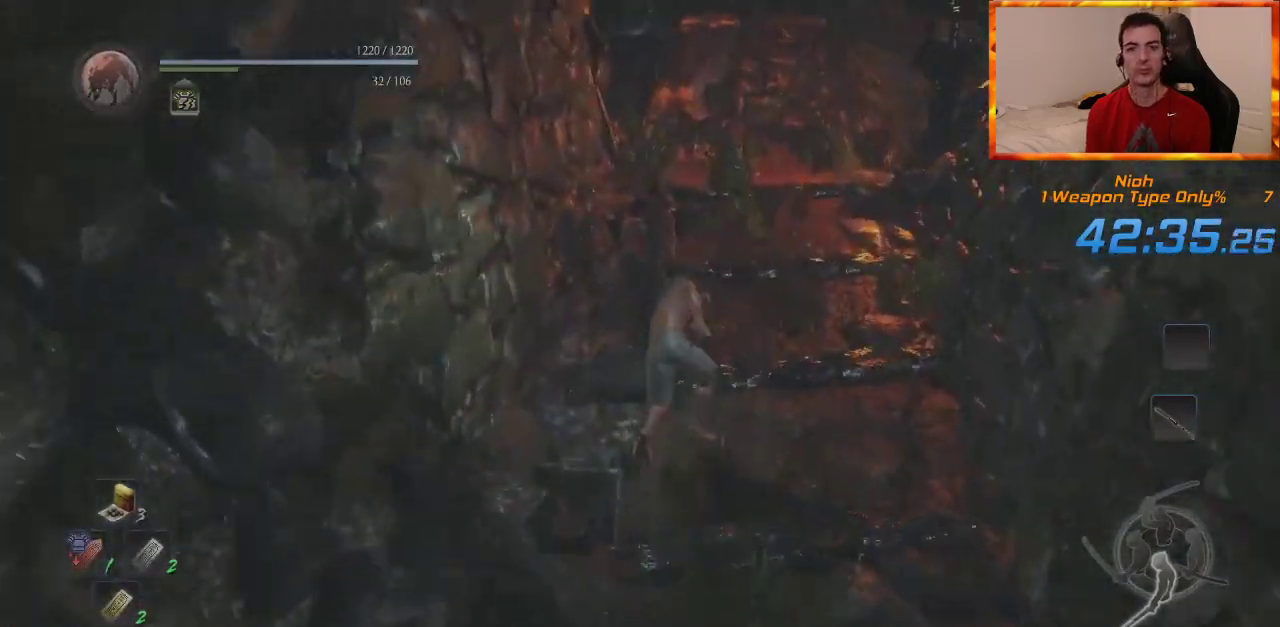
{"dt_ms": 500, "buttons": [], "left_stick": "up", "right_stick": "center", "events": []}
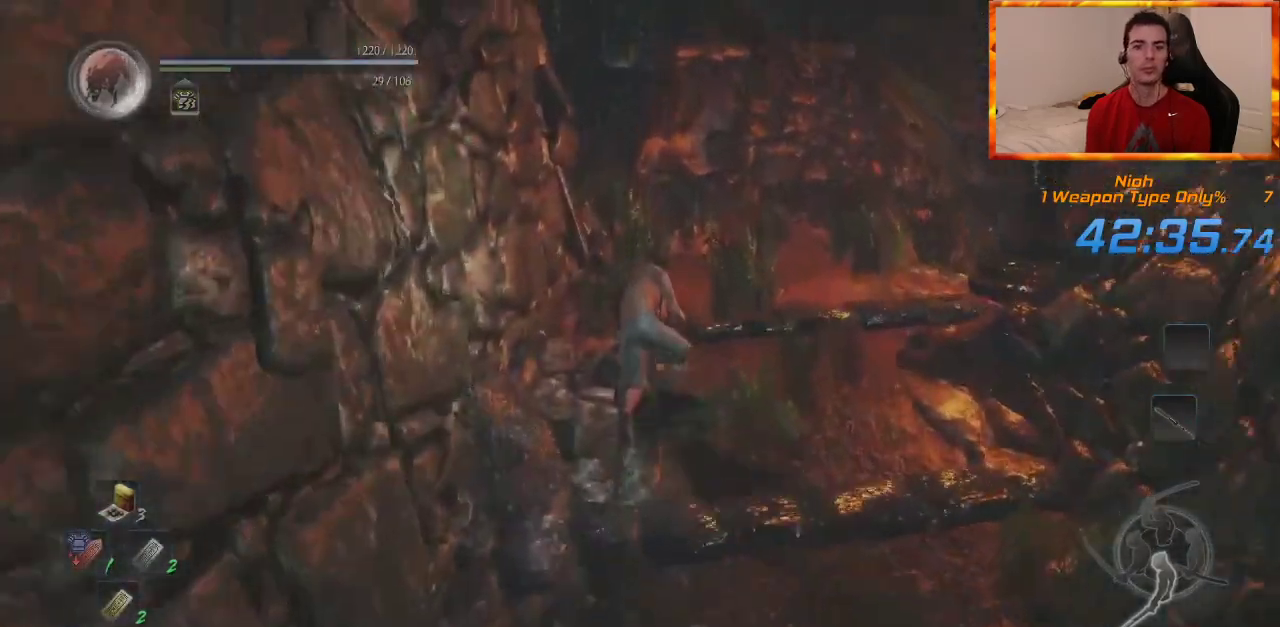
{"dt_ms": 500, "buttons": [], "left_stick": "up", "right_stick": "up-left", "events": [[300, "right_stick", "up-left"]]}
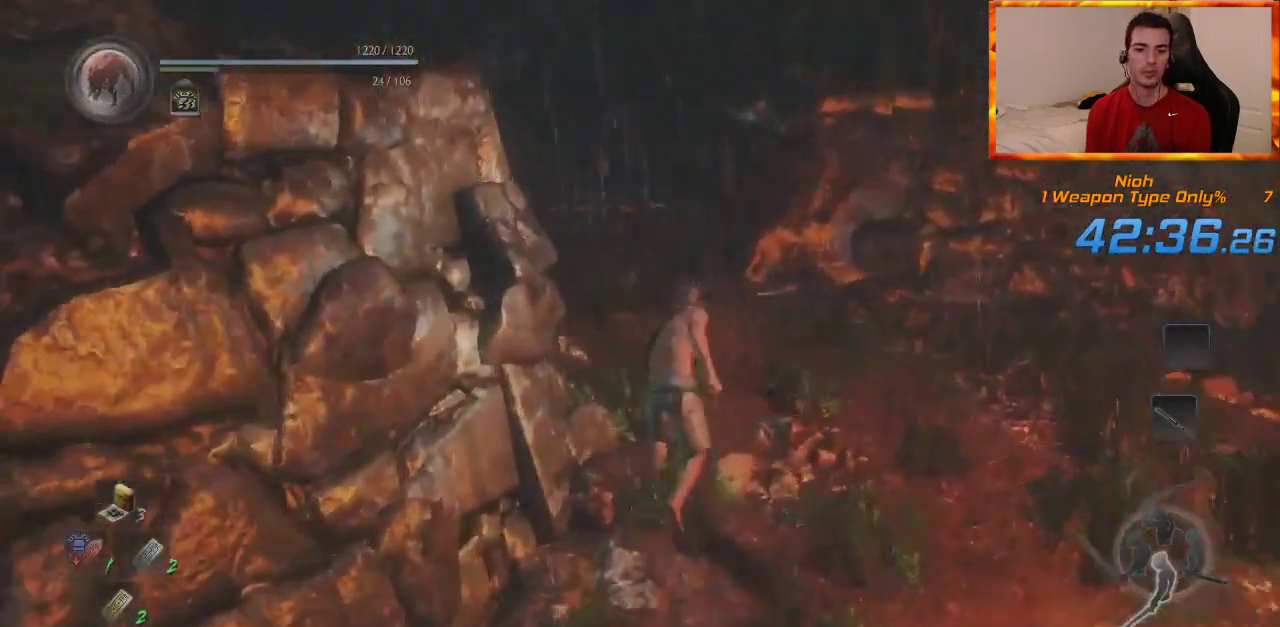
{"dt_ms": 1000, "buttons": [], "left_stick": "up", "right_stick": "center"}
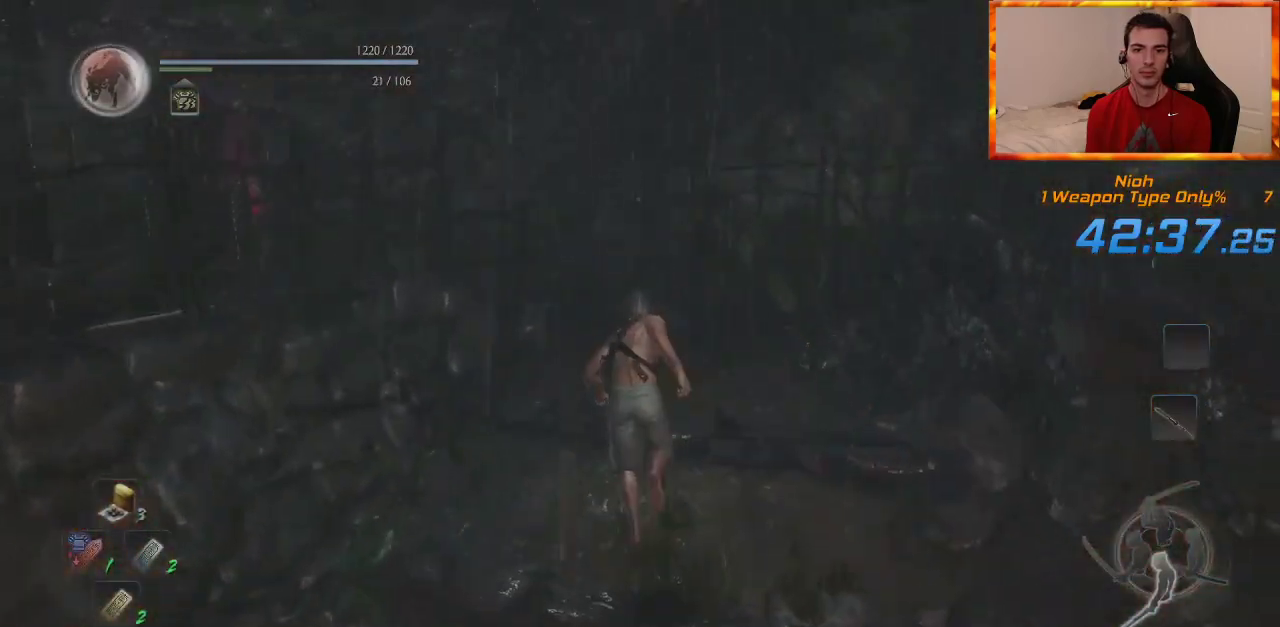
{"dt_ms": 500, "buttons": [], "left_stick": "up", "right_stick": "center", "events": []}
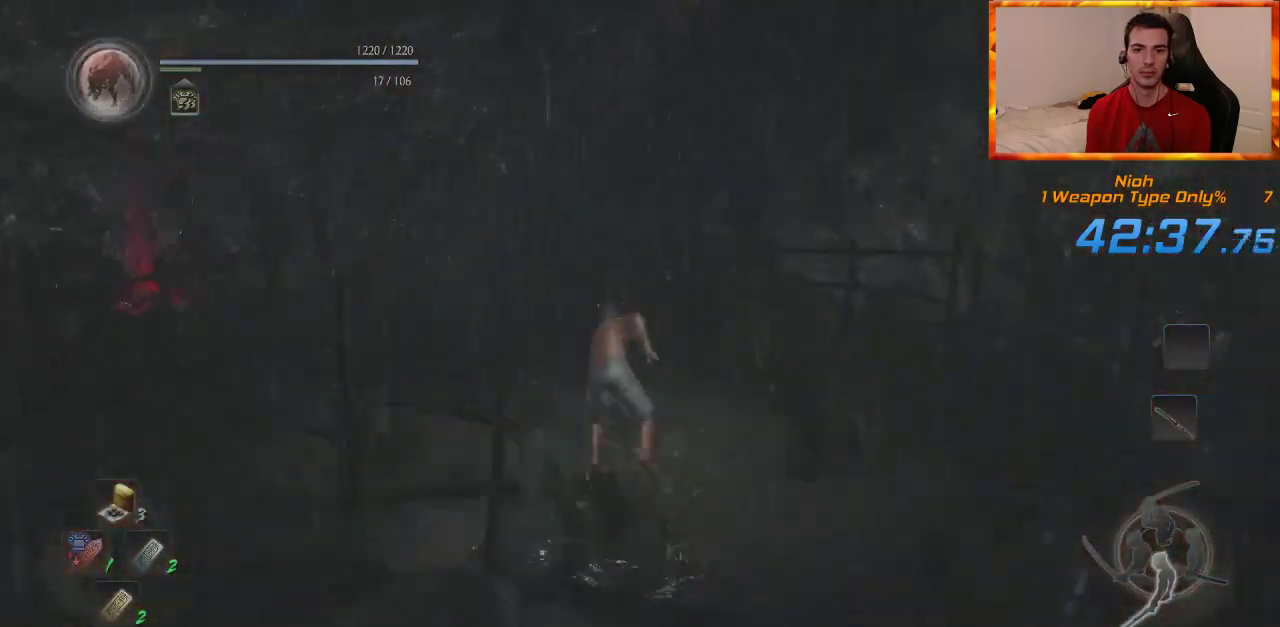
{"dt_ms": 1000, "buttons": [], "left_stick": "up", "right_stick": "right", "events": [[283, "right_stick", "right"], [417, "right_stick", "center"], [917, "right_stick", "right"]]}
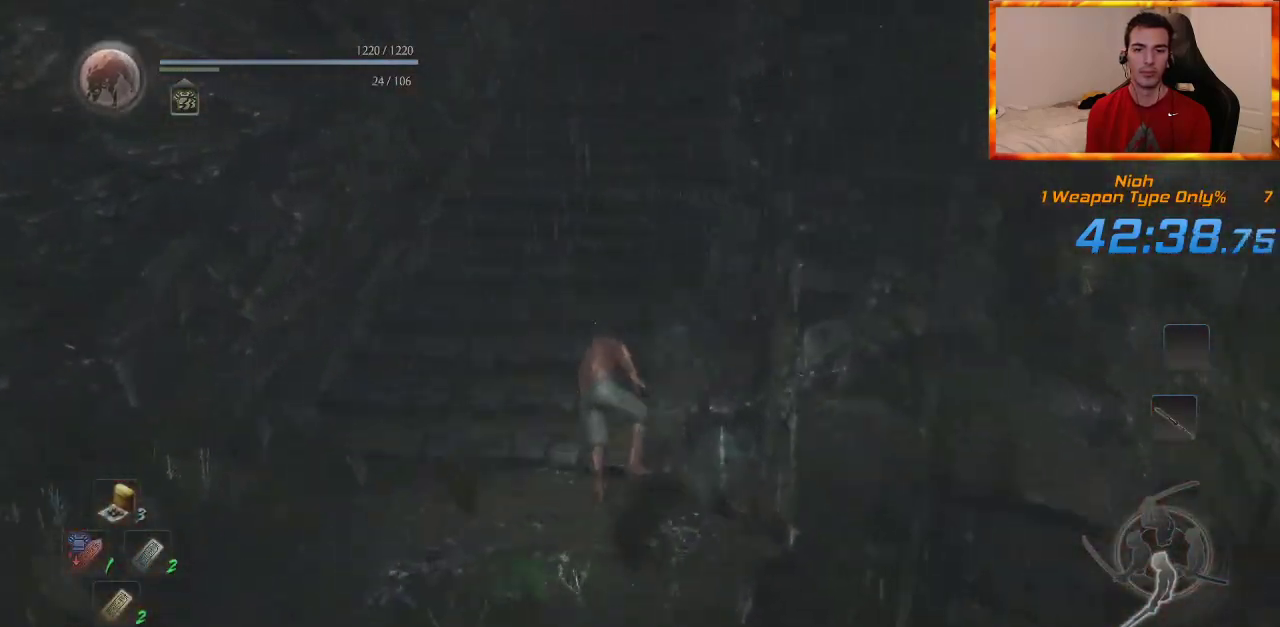
{"dt_ms": 500, "buttons": [], "left_stick": "up", "right_stick": "up-left", "events": [[167, "right_stick", "center"], [383, "right_stick", "up-left"]]}
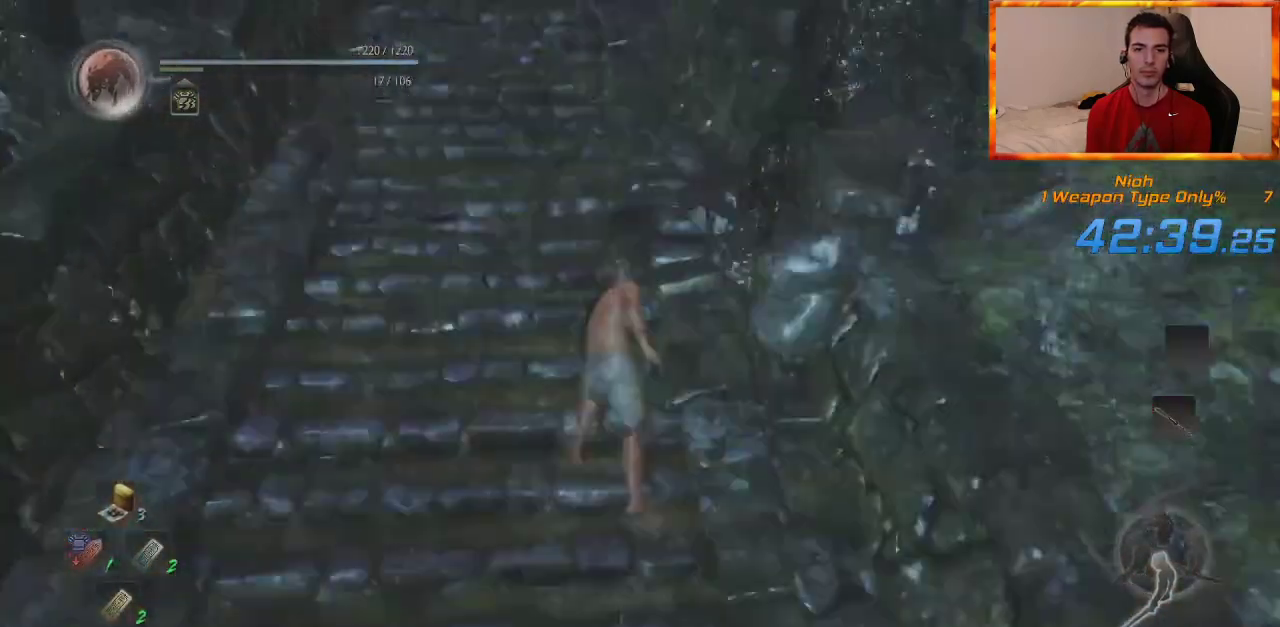
{"dt_ms": 500, "buttons": [], "left_stick": "up", "right_stick": "center", "events": [[83, "right_stick", "center"]]}
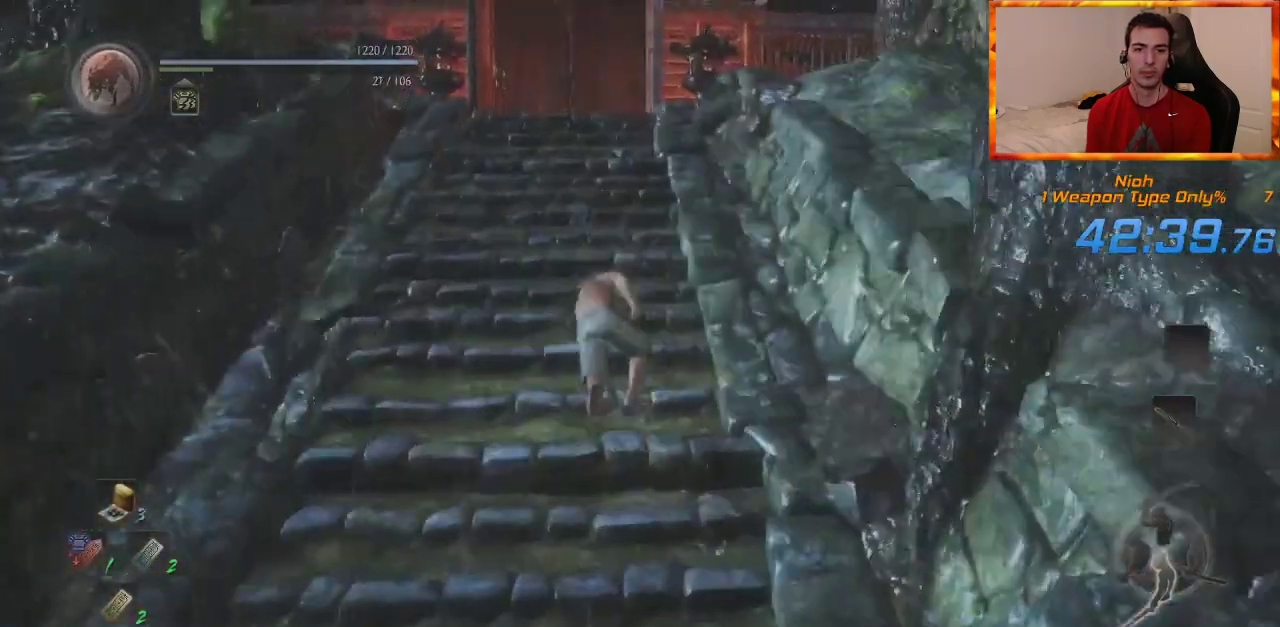
{"dt_ms": 500, "buttons": [], "left_stick": "up", "right_stick": "center", "events": [[217, "right_stick", "down"], [317, "right_stick", "center"]]}
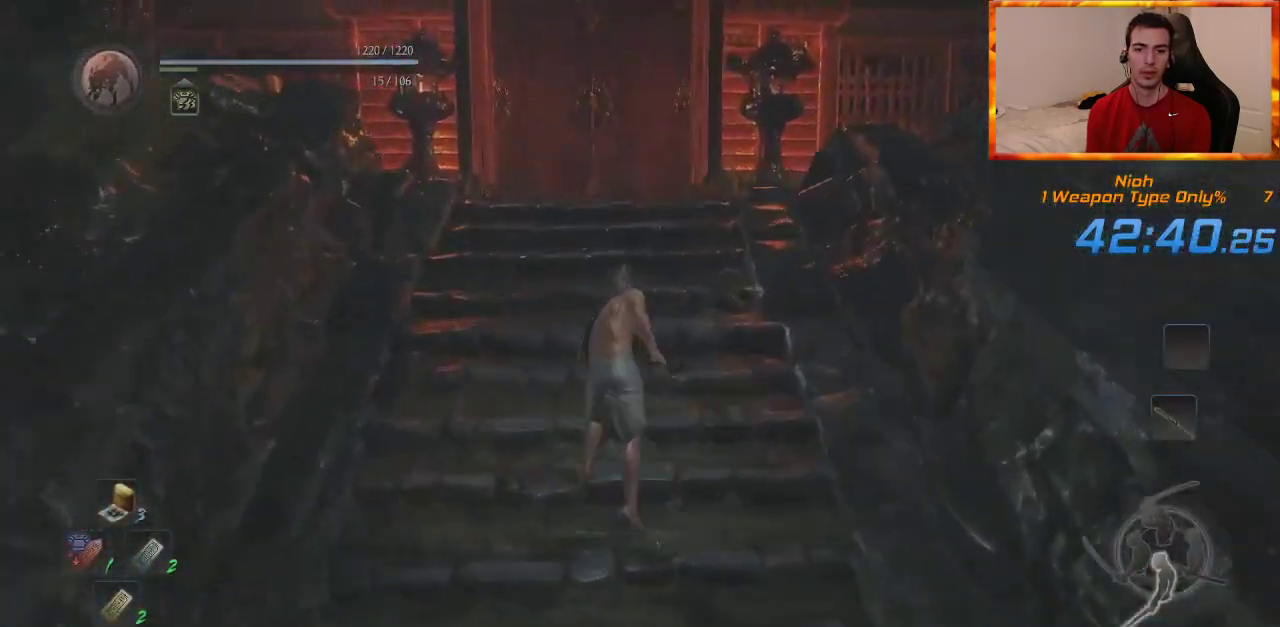
{"dt_ms": 500, "buttons": [], "left_stick": "up", "right_stick": "center", "events": []}
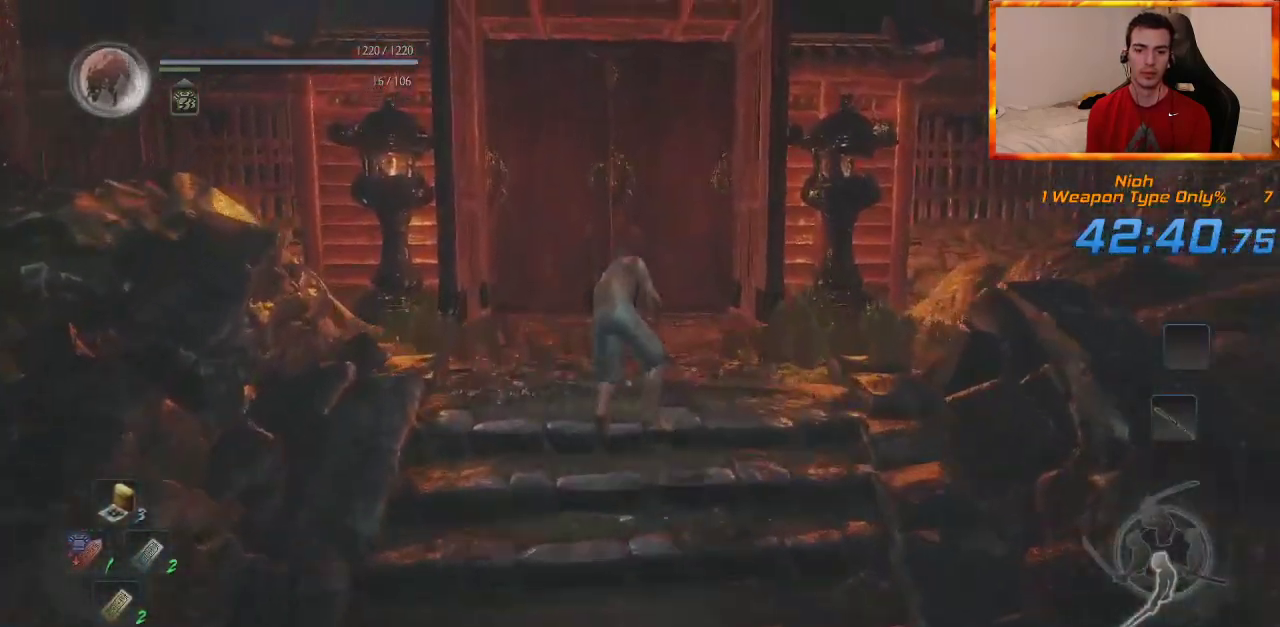
{"dt_ms": 500, "buttons": [], "left_stick": "up", "right_stick": "center", "events": []}
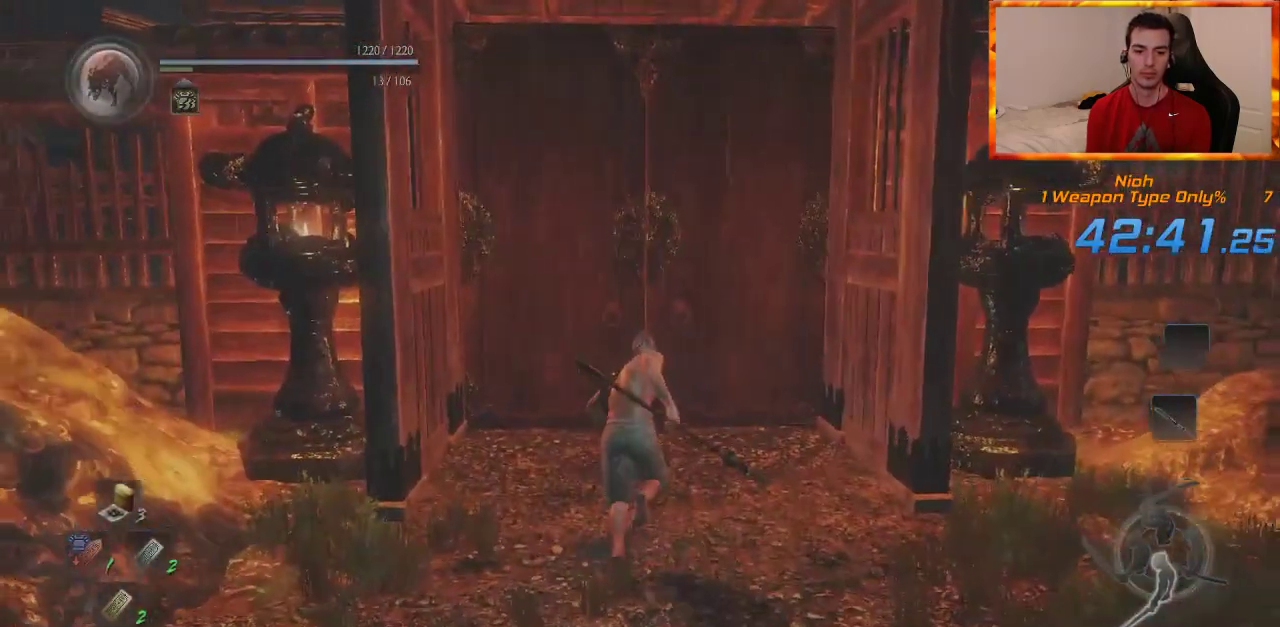
{"dt_ms": 500, "buttons": [], "left_stick": "up", "right_stick": "down", "events": [[83, "DPAD_RIGHT", "down"], [433, "DPAD_RIGHT", "up"], [433, "right_stick", "down"]]}
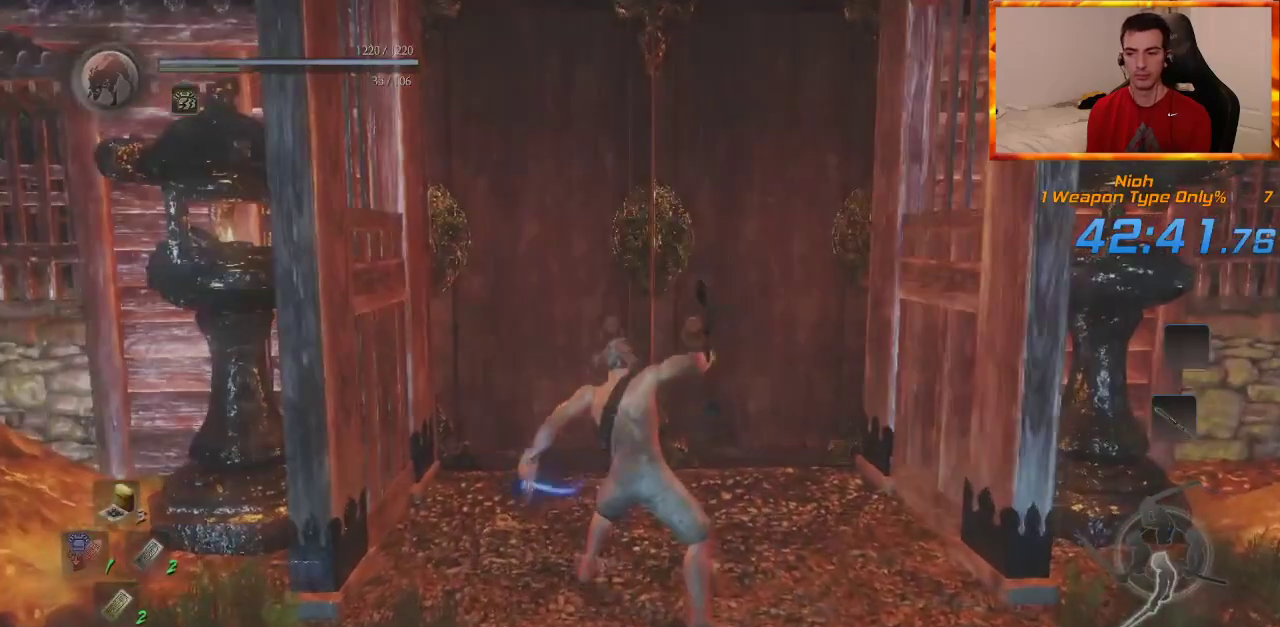
{"dt_ms": 500, "buttons": [], "left_stick": "up", "right_stick": "center", "events": [[183, "right_stick", "center"]]}
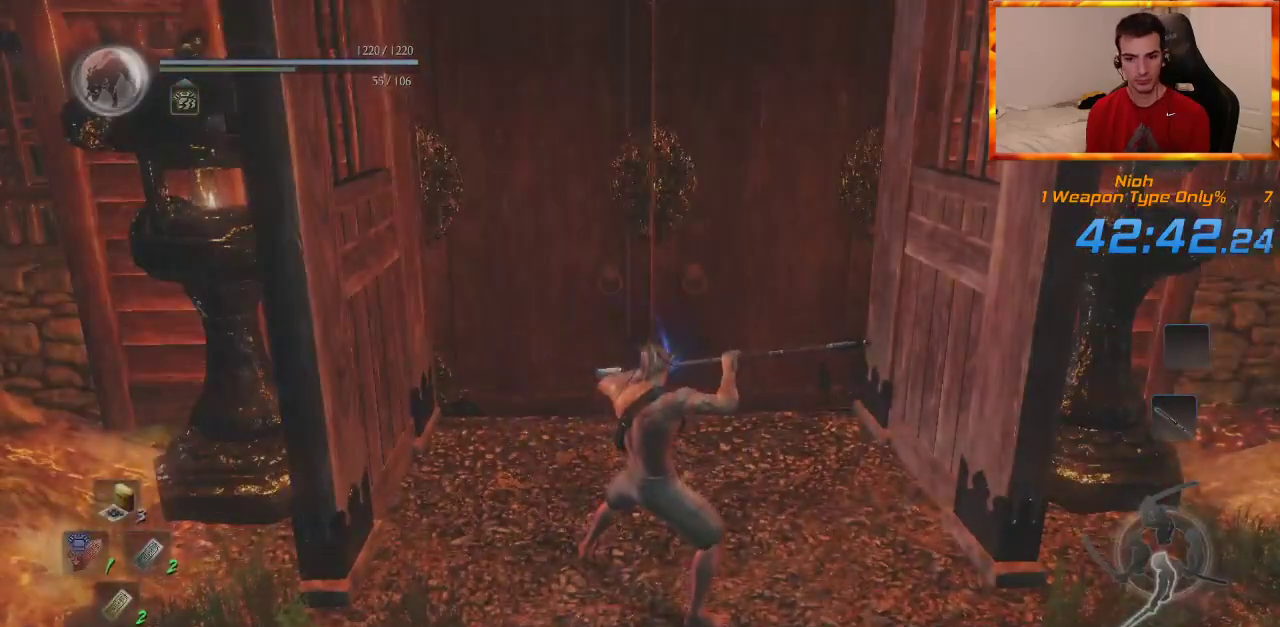
{"dt_ms": 500, "buttons": [], "left_stick": "up", "right_stick": "center", "events": []}
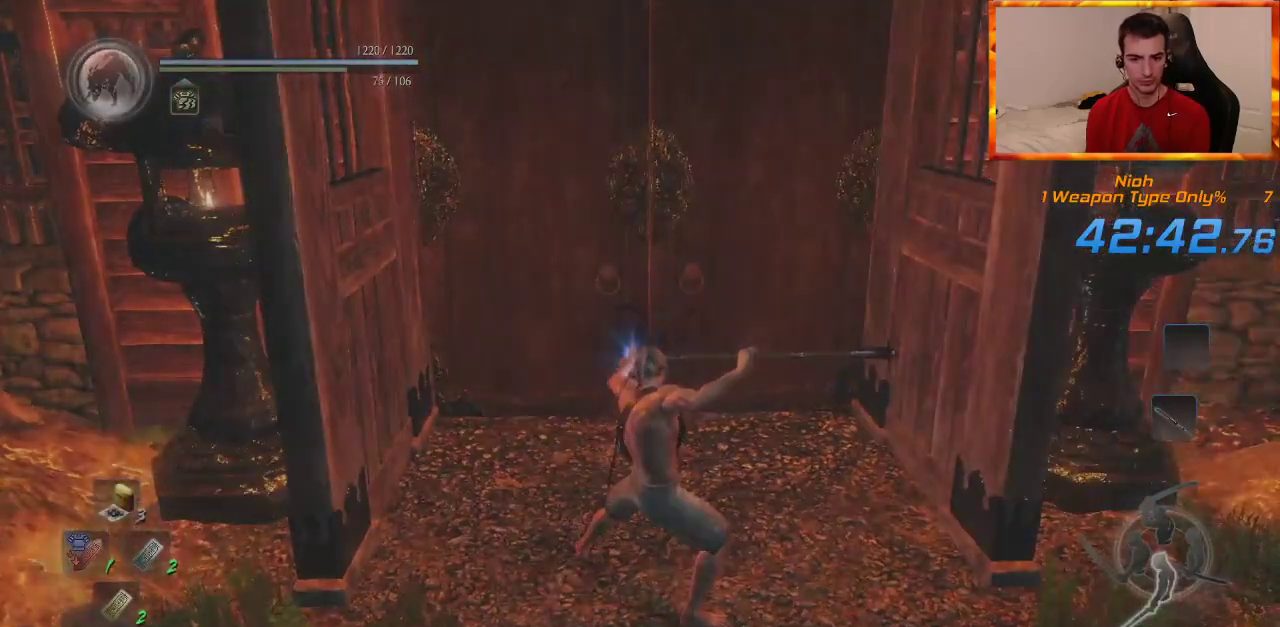
{"dt_ms": 500, "buttons": [], "left_stick": "up", "right_stick": "center", "events": []}
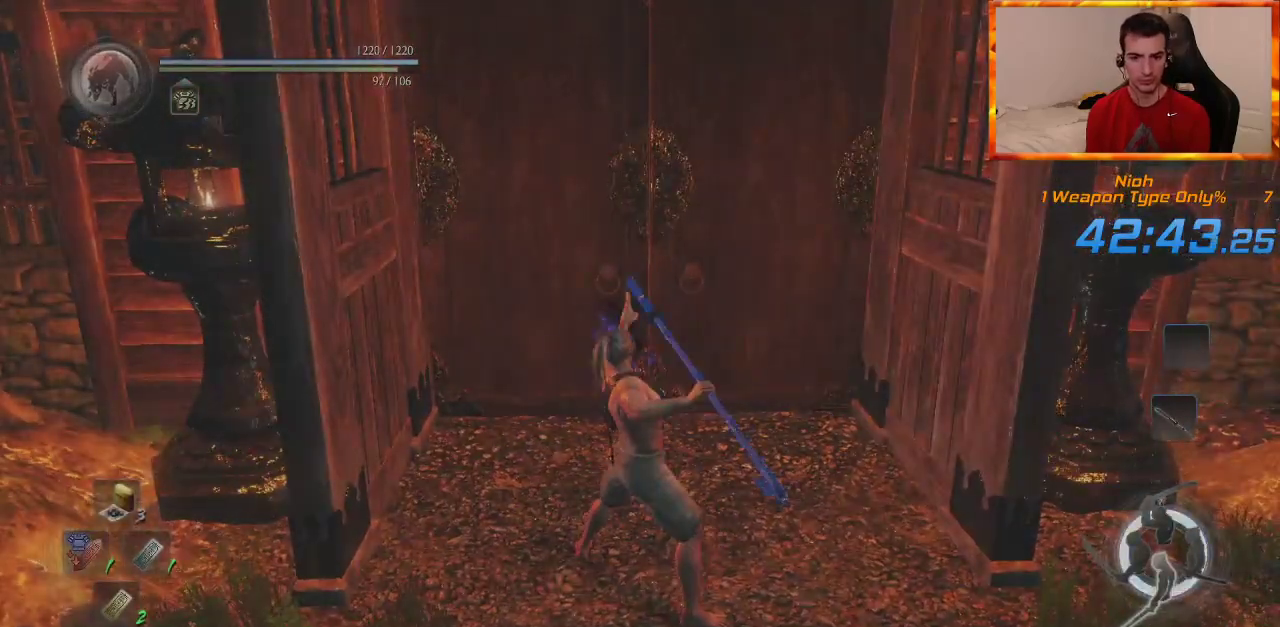
{"dt_ms": 500, "buttons": ["CIRCLE"], "left_stick": "up", "right_stick": "center", "events": [[217, "CIRCLE", "down"]]}
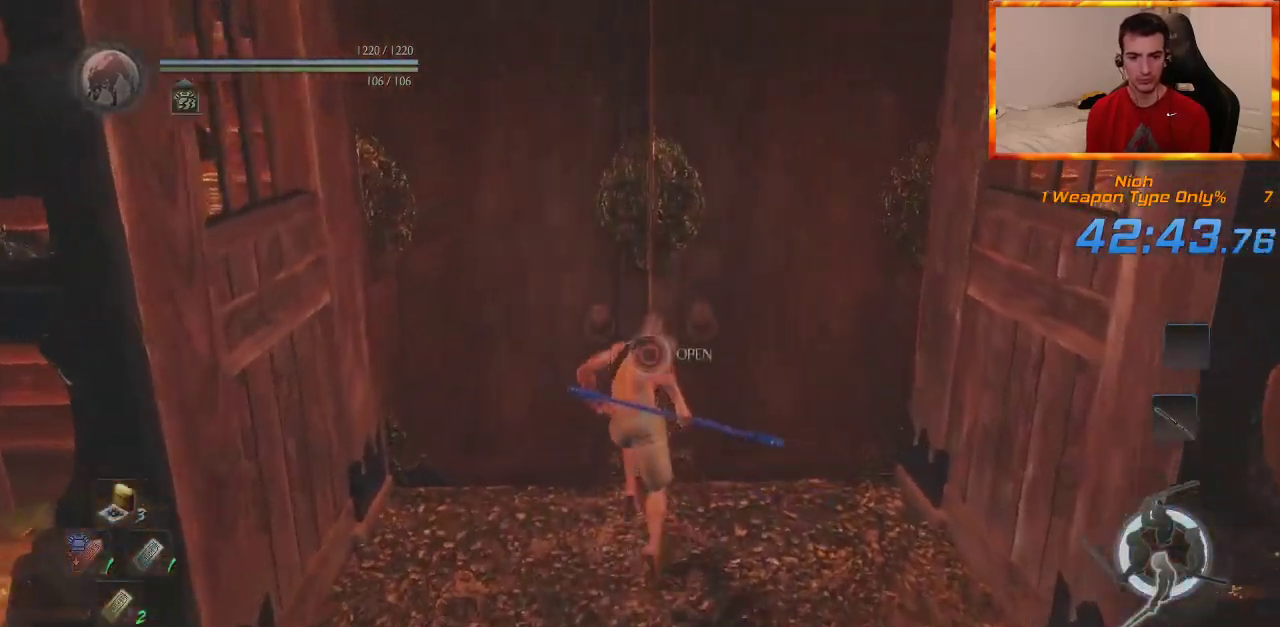
{"dt_ms": 500, "buttons": [], "left_stick": "center", "right_stick": "center", "events": [[250, "CIRCLE", "up"], [283, "left_stick", "center"]]}